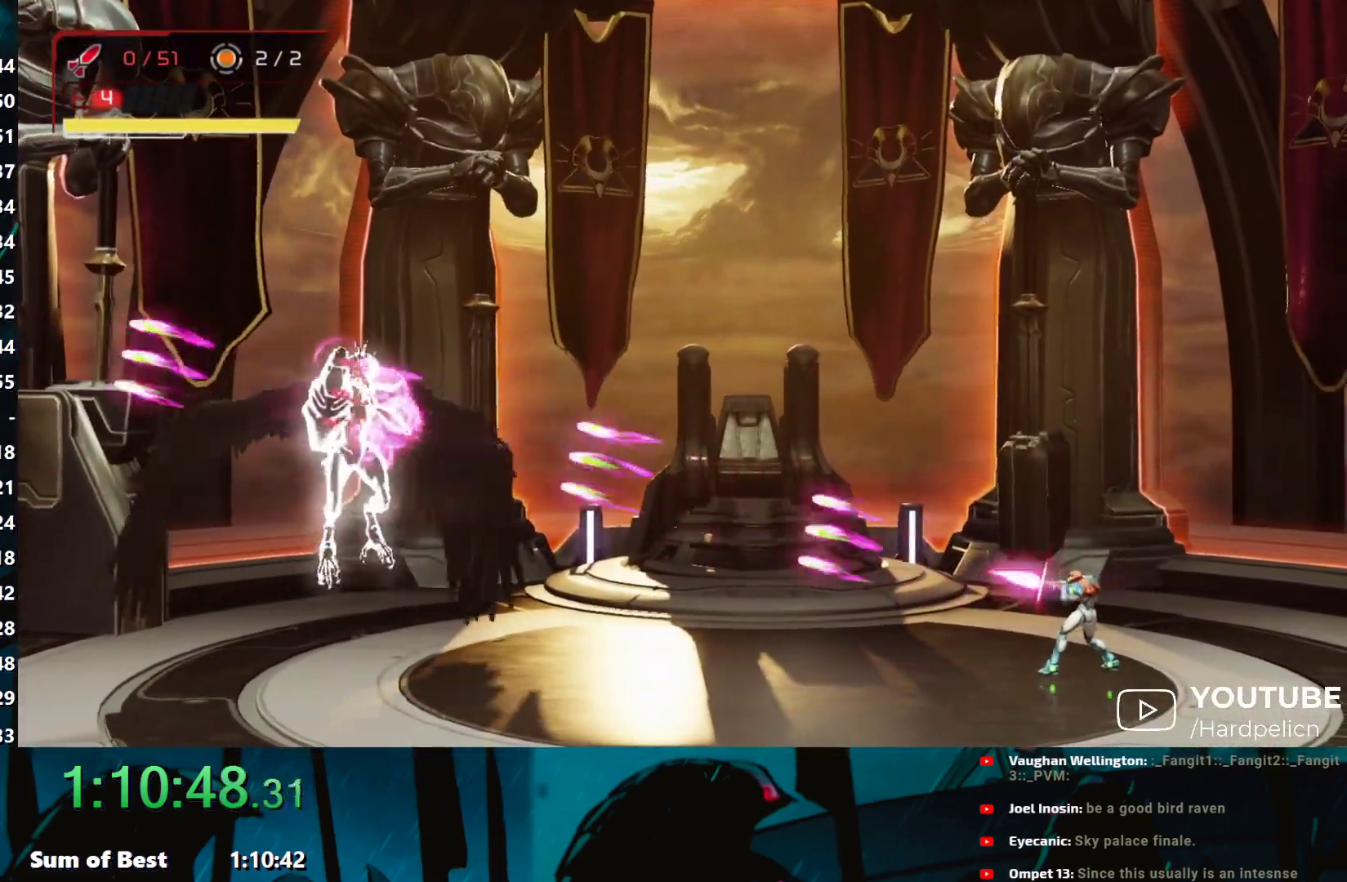
Gameplay with a controller (Nintendo layout); each line is a JSON object with the inputs held at the frame after it. "events" lists button and stick changes between this image and that frame as [ms after this image, input, new state], when the widget could be followed in between. Not read: L3 R3 START right_stick.
{"buttons": ["L1"], "left_stick": "left", "events": [[17, "Y", "up"], [100, "Y", "down"], [150, "Y", "up"], [217, "Y", "down"], [300, "Y", "up"], [333, "Y", "down"], [400, "Y", "up"], [467, "Y", "down"], [500, "Y", "up"]]}
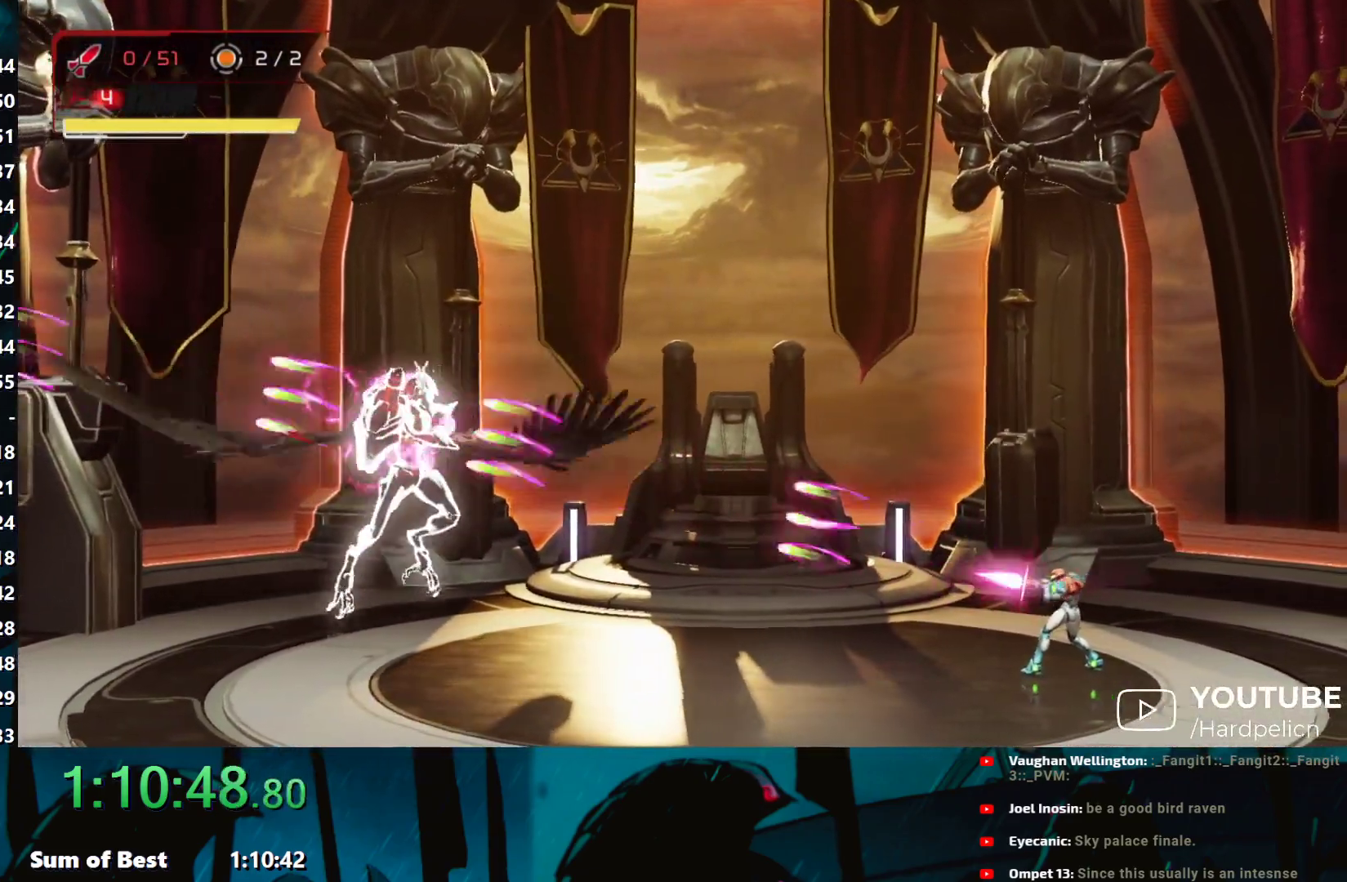
{"buttons": ["Y", "L1"], "left_stick": "up-left", "events": [[83, "Y", "down"], [133, "Y", "up"], [233, "Y", "down"], [267, "Y", "up"], [333, "Y", "down"], [333, "left_stick", "up-left"], [383, "Y", "up"], [467, "Y", "down"]]}
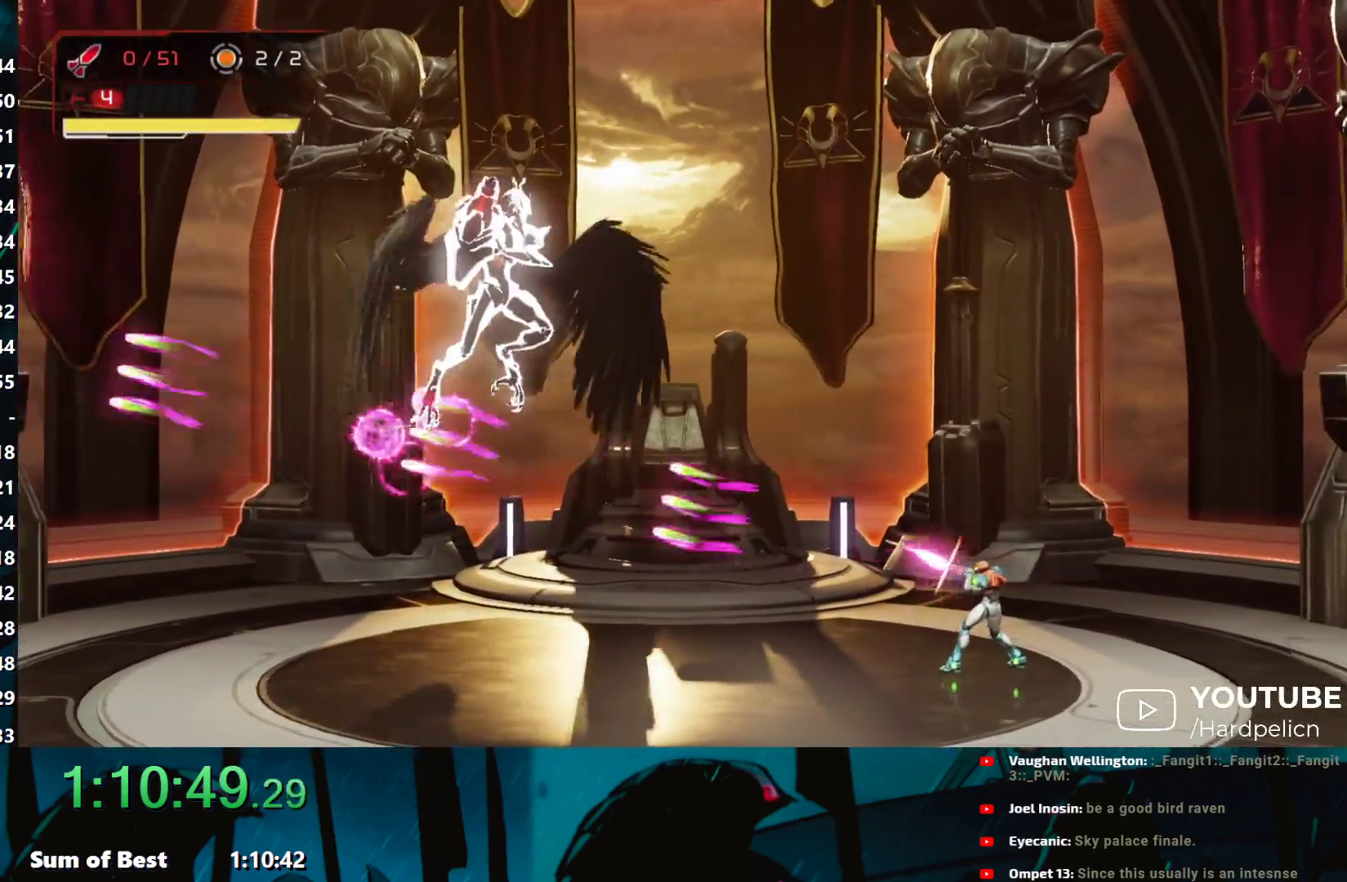
{"buttons": ["Y", "L1"], "left_stick": "up-left", "events": [[17, "Y", "up"], [117, "Y", "down"], [150, "Y", "up"], [233, "Y", "down"], [283, "Y", "up"], [333, "Y", "down"], [450, "Y", "up"], [483, "Y", "down"]]}
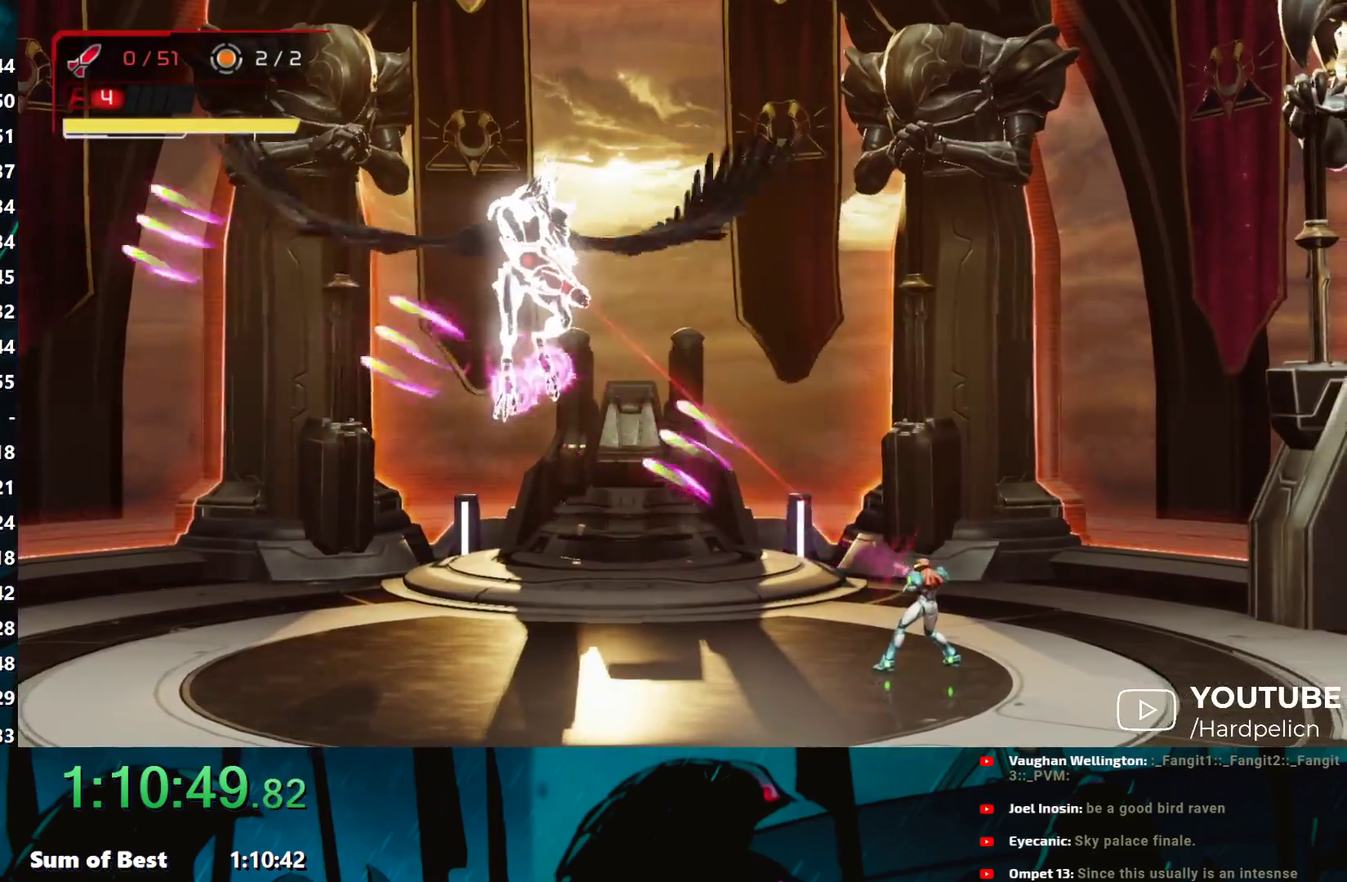
{"buttons": [], "left_stick": "left", "events": [[33, "Y", "up"], [133, "L1", "up"], [133, "left_stick", "left"], [200, "A", "down"], [333, "A", "up"]]}
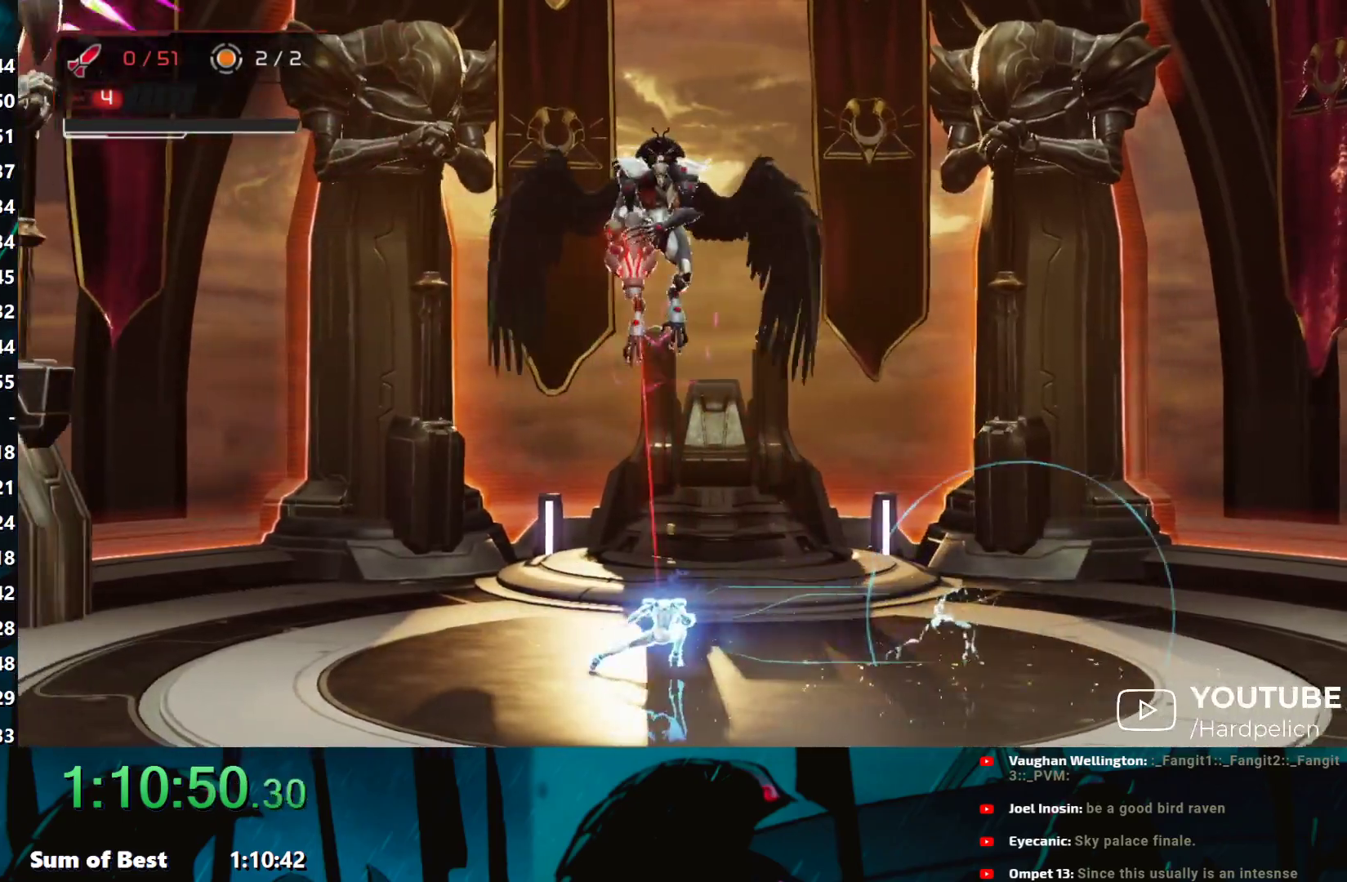
{"buttons": ["B"], "left_stick": "left", "events": [[450, "B", "down"]]}
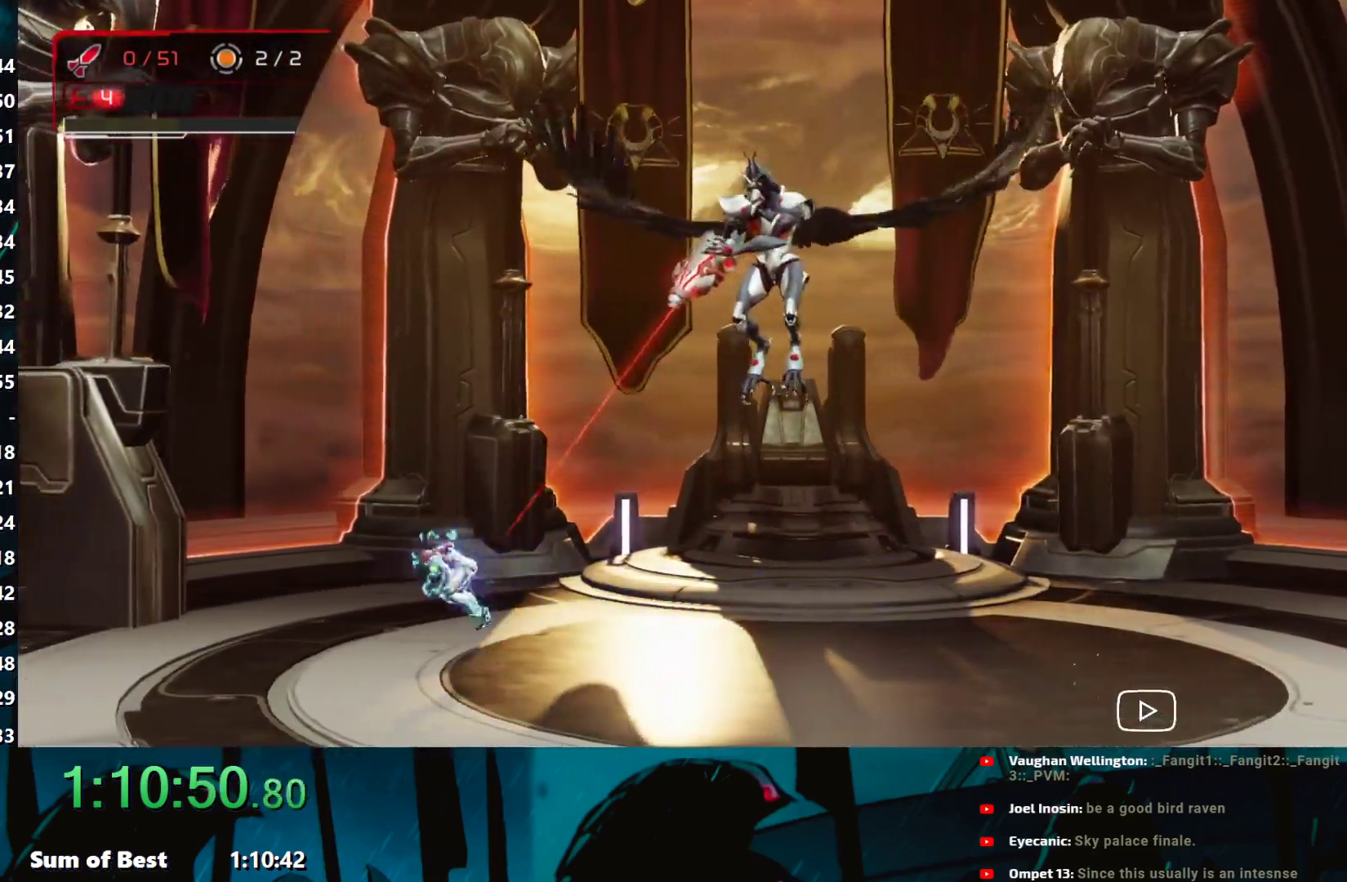
{"buttons": ["B"], "left_stick": "center", "events": [[250, "B", "up"], [317, "left_stick", "center"], [383, "B", "down"]]}
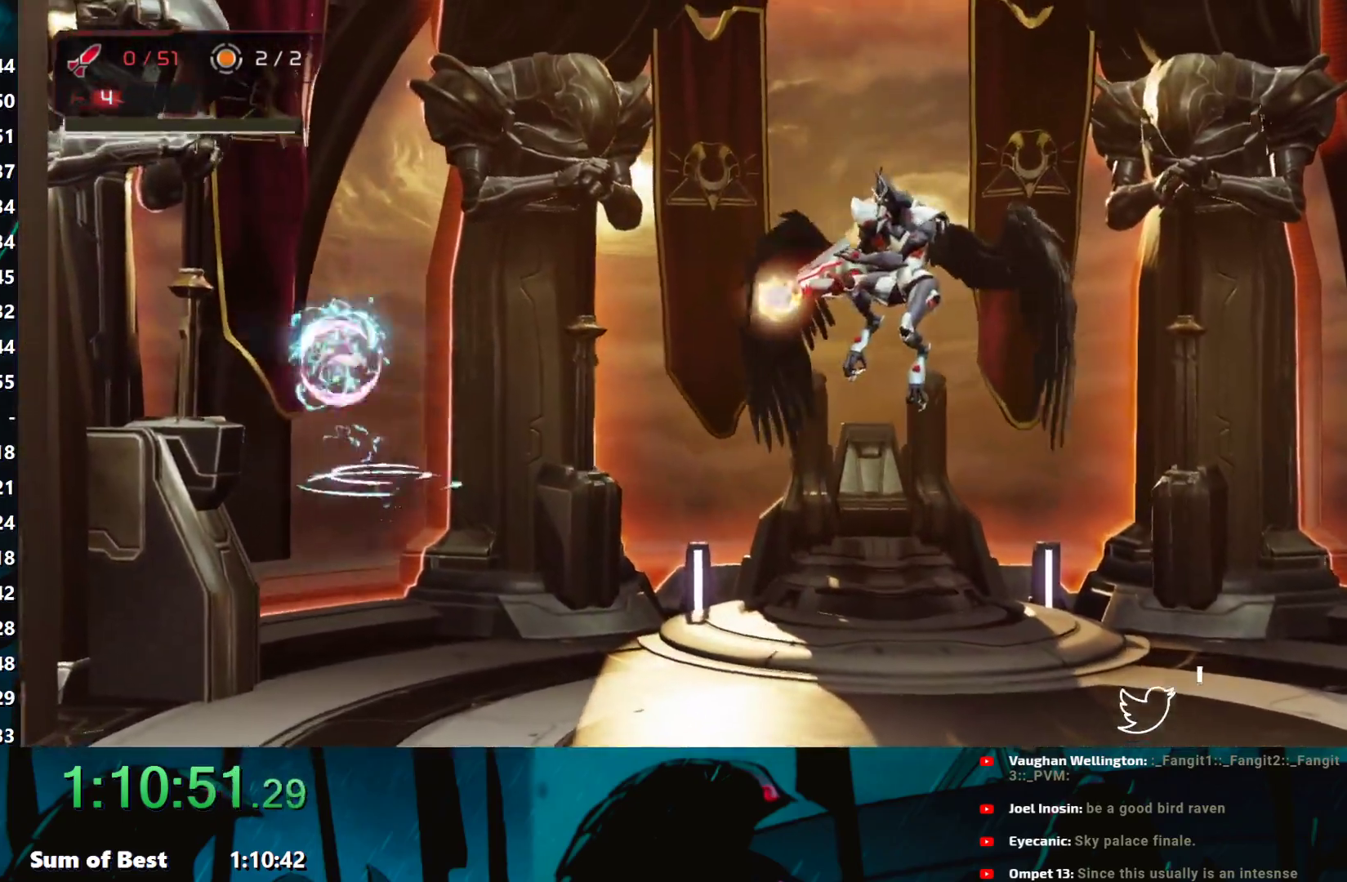
{"buttons": ["B"], "left_stick": "right", "events": [[33, "left_stick", "right"], [250, "B", "up"], [417, "B", "down"]]}
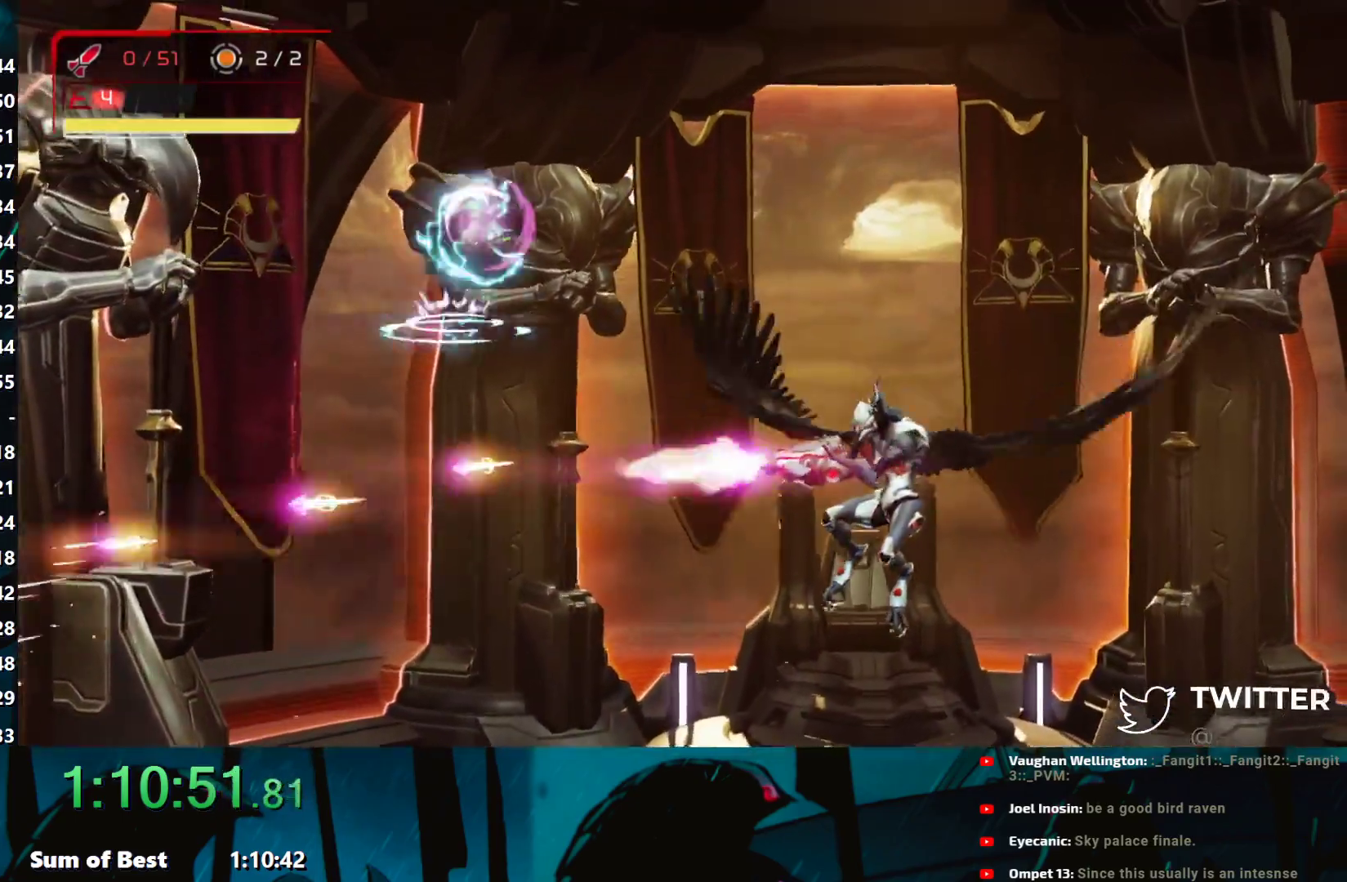
{"buttons": [], "left_stick": "right", "events": [[50, "A", "down"], [67, "B", "up"], [200, "A", "up"]]}
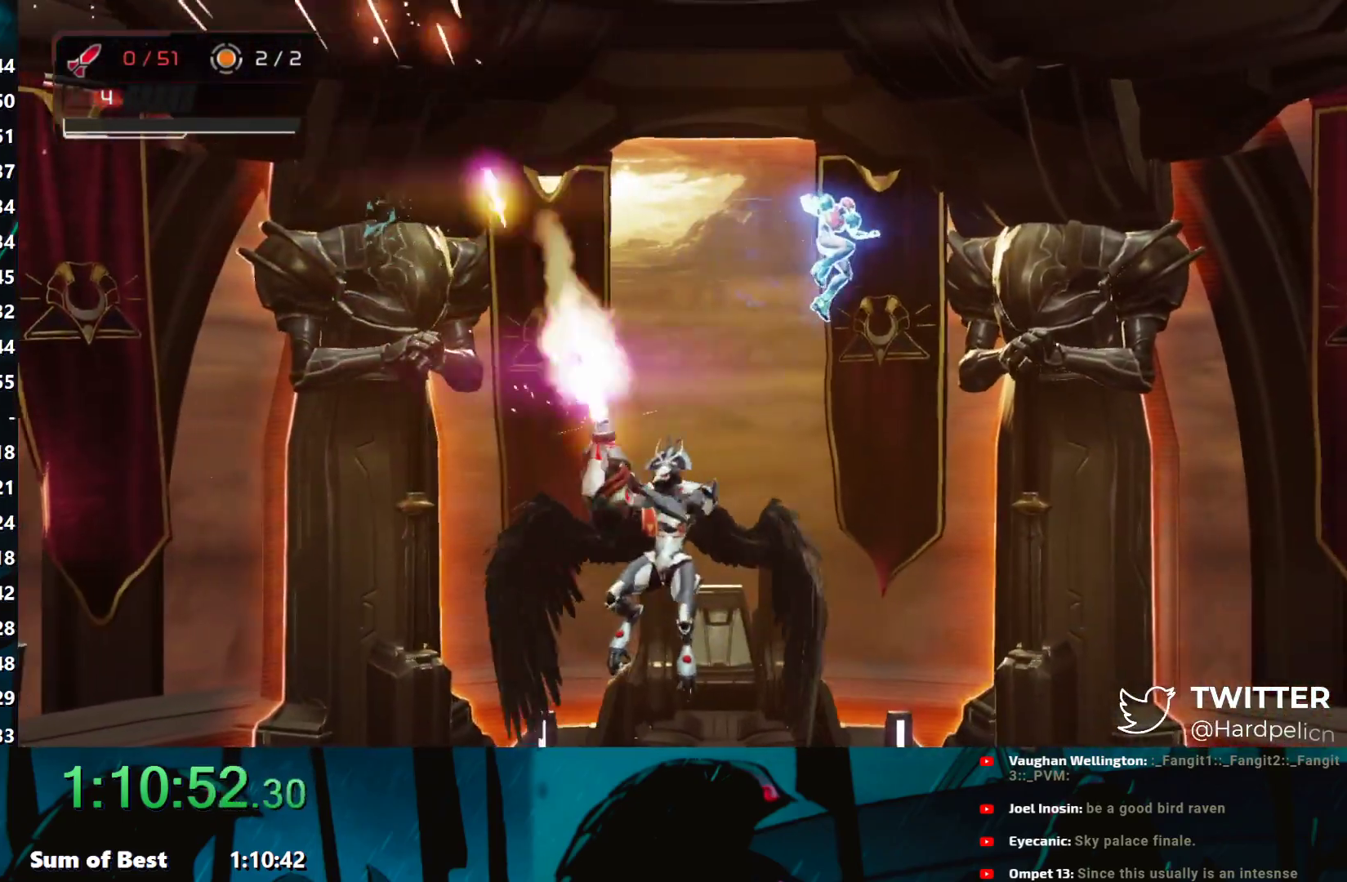
{"buttons": [], "left_stick": "left", "events": [[283, "left_stick", "left"], [300, "Y", "down"], [350, "Y", "up"], [433, "Y", "down"], [467, "Y", "up"]]}
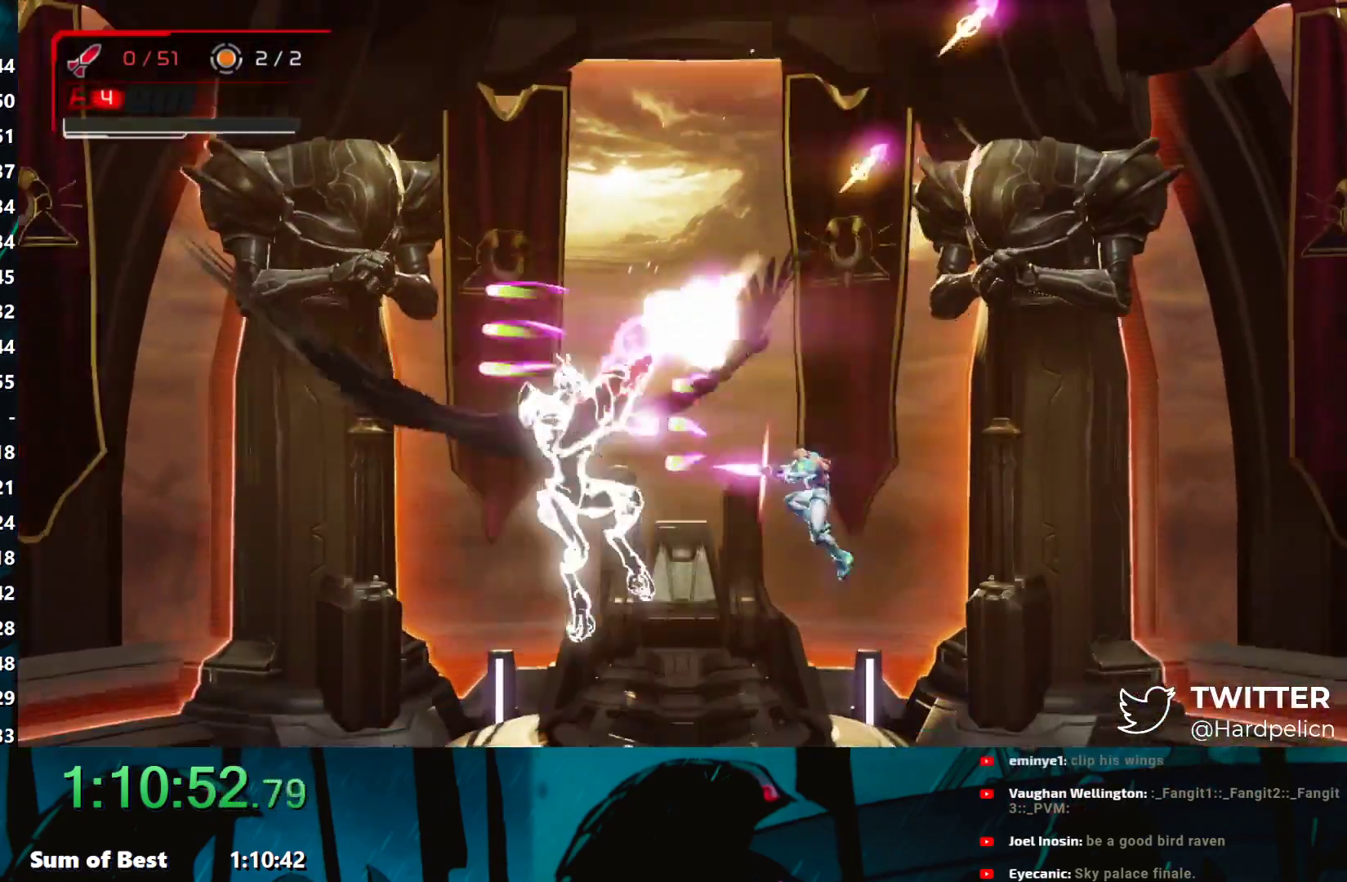
{"buttons": ["B", "Y"], "left_stick": "left", "events": [[50, "Y", "down"], [83, "left_stick", "up-left"], [183, "left_stick", "left"], [483, "B", "down"]]}
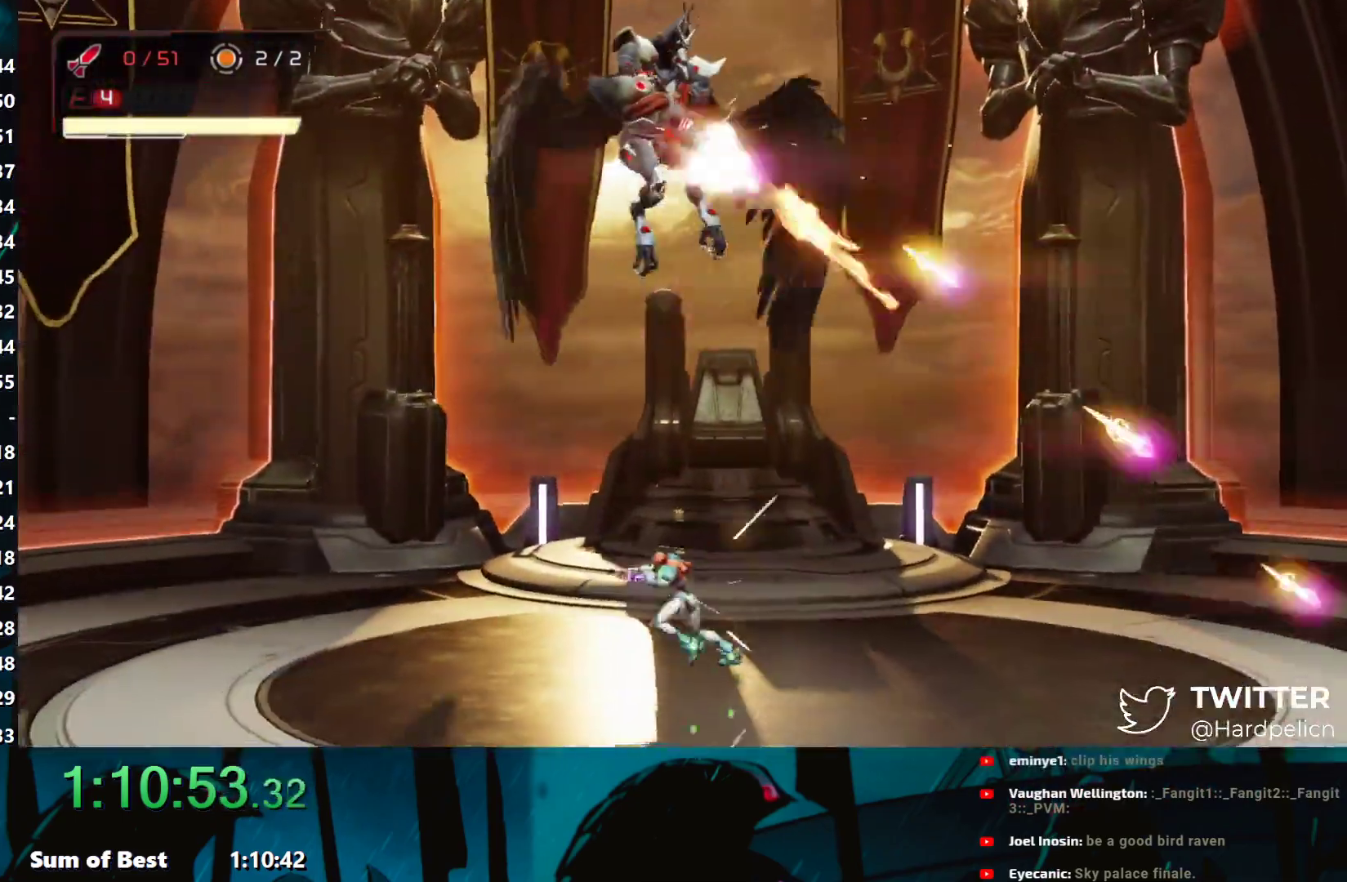
{"buttons": ["B", "Y"], "left_stick": "left", "events": [[183, "B", "up"], [383, "B", "down"]]}
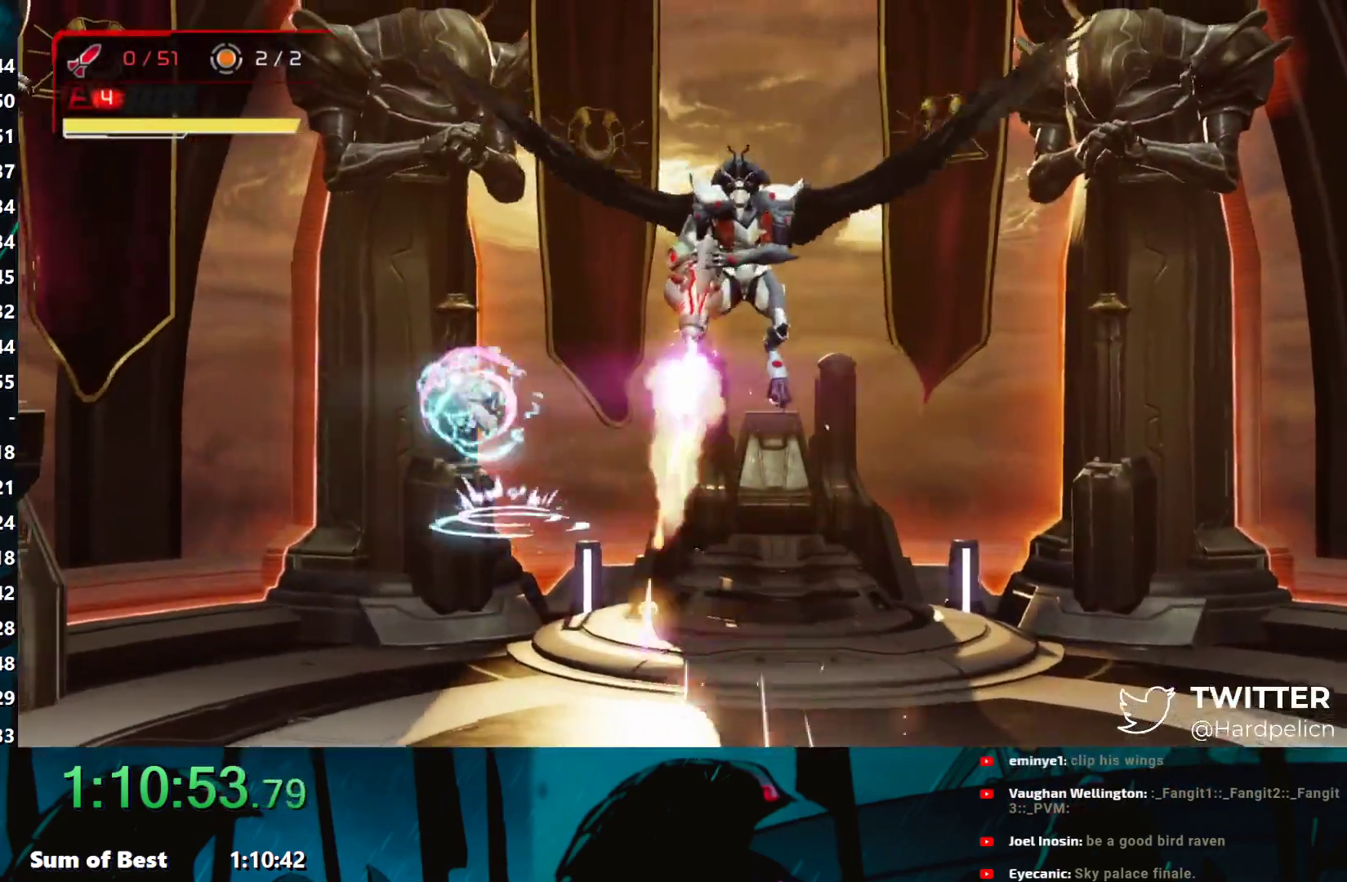
{"buttons": ["B", "Y"], "left_stick": "right", "events": [[83, "left_stick", "center"], [233, "B", "up"], [250, "left_stick", "right"], [383, "B", "down"]]}
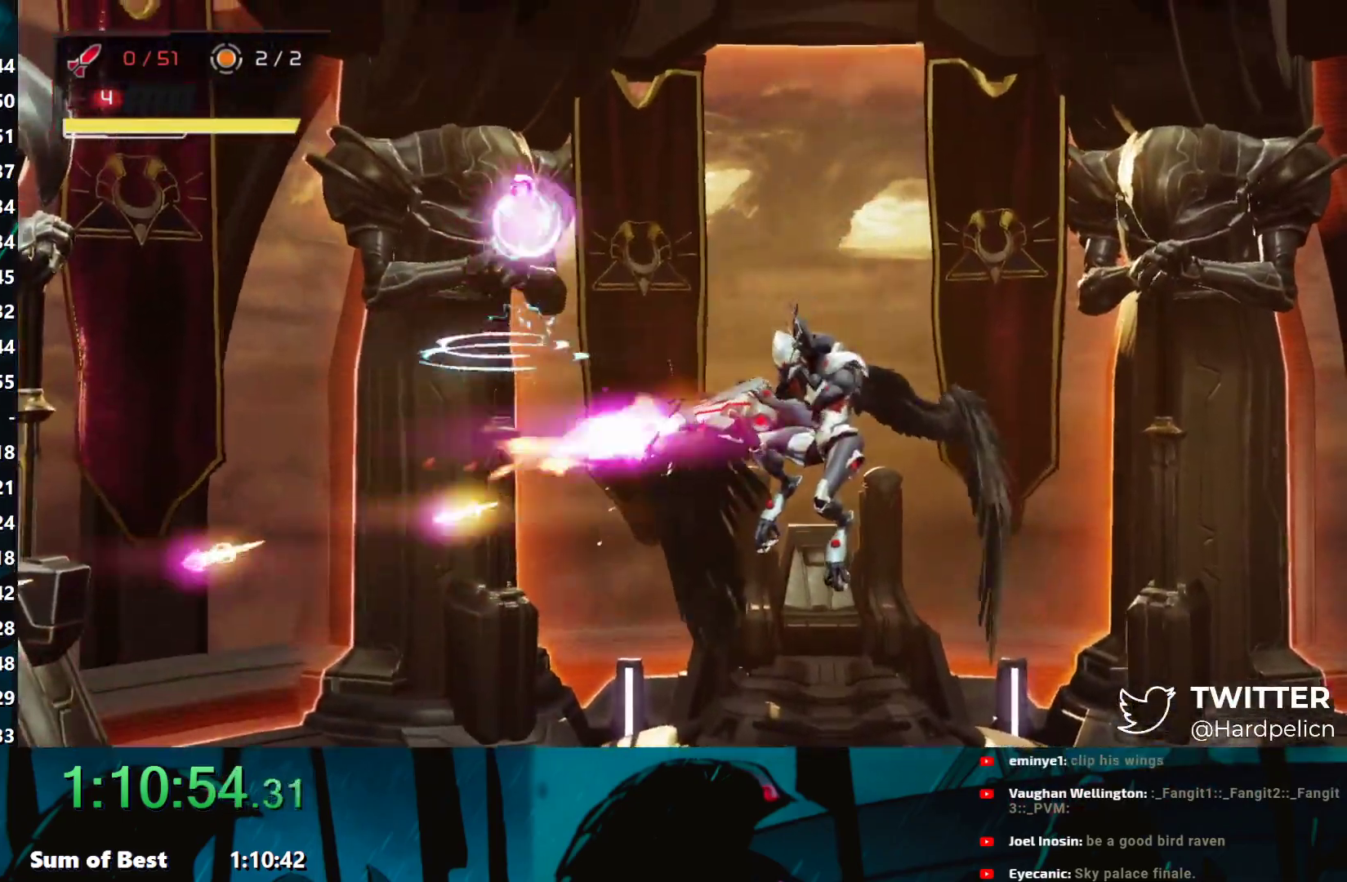
{"buttons": ["B", "Y"], "left_stick": "right", "events": []}
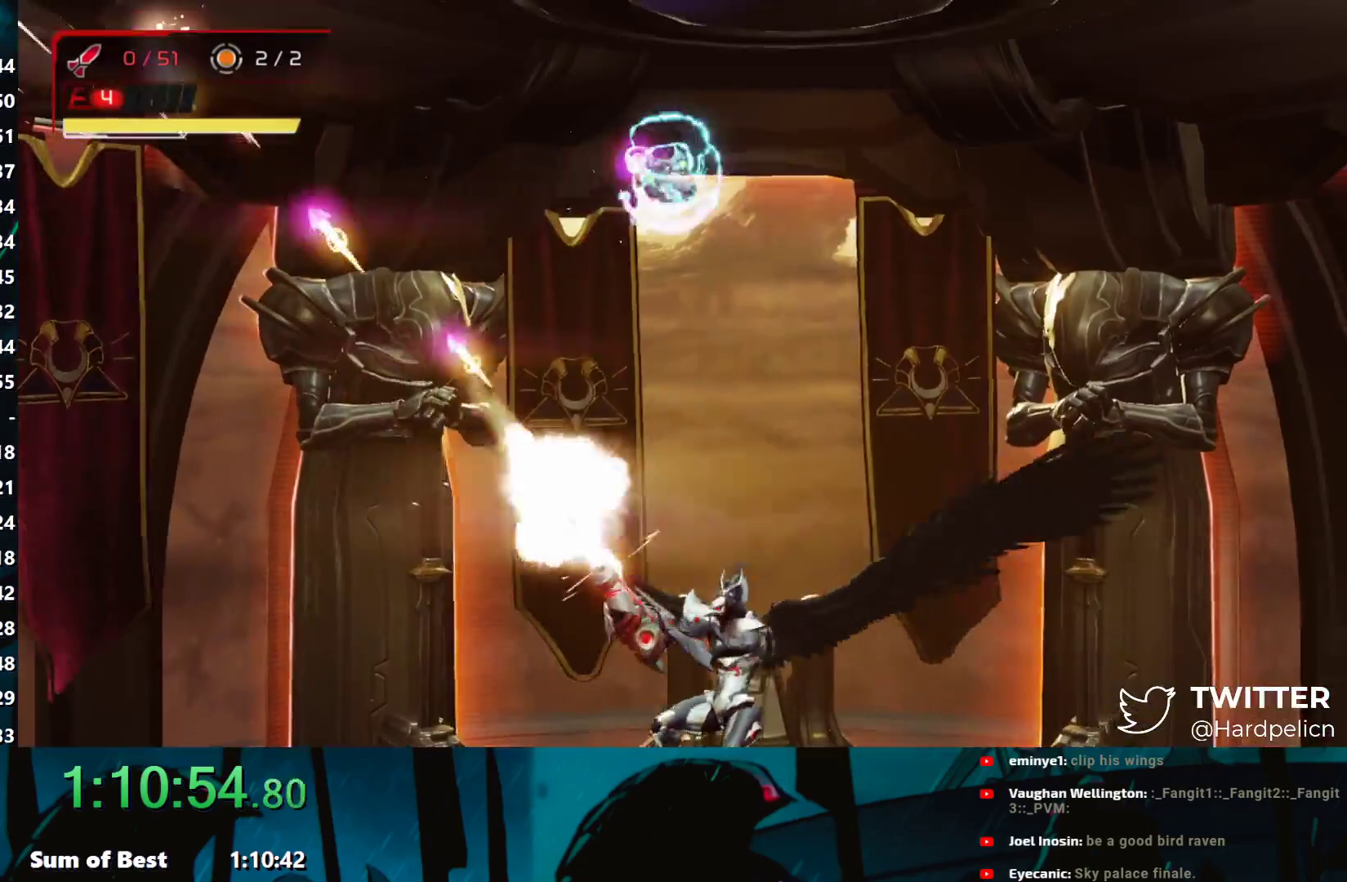
{"buttons": ["Y"], "left_stick": "right", "events": [[217, "B", "up"]]}
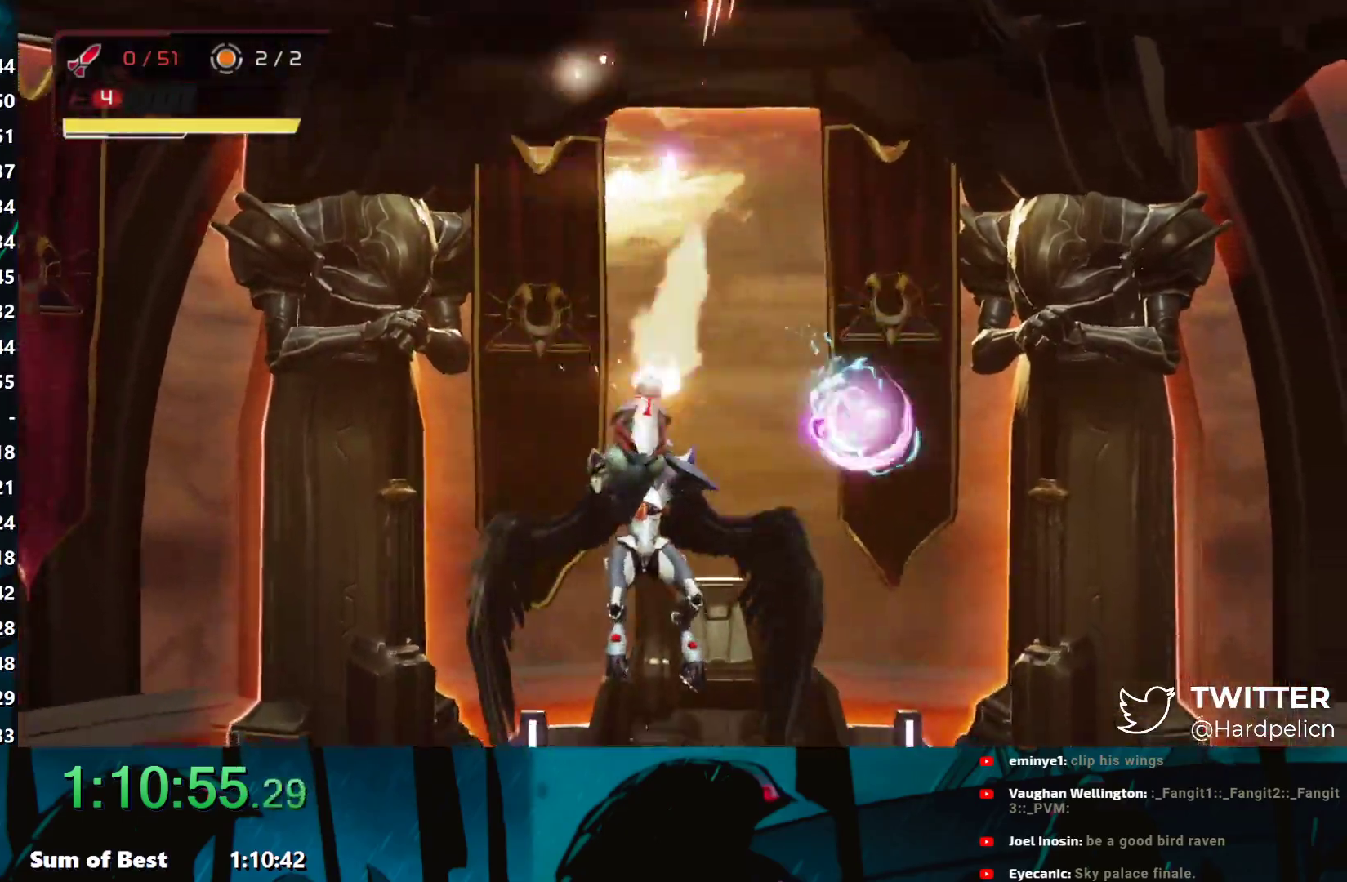
{"buttons": ["Y"], "left_stick": "up-left", "events": [[100, "left_stick", "left"], [117, "Y", "up"], [183, "Y", "down"], [283, "Y", "up"], [317, "left_stick", "up-left"], [367, "Y", "down"], [433, "Y", "up"], [467, "Y", "down"]]}
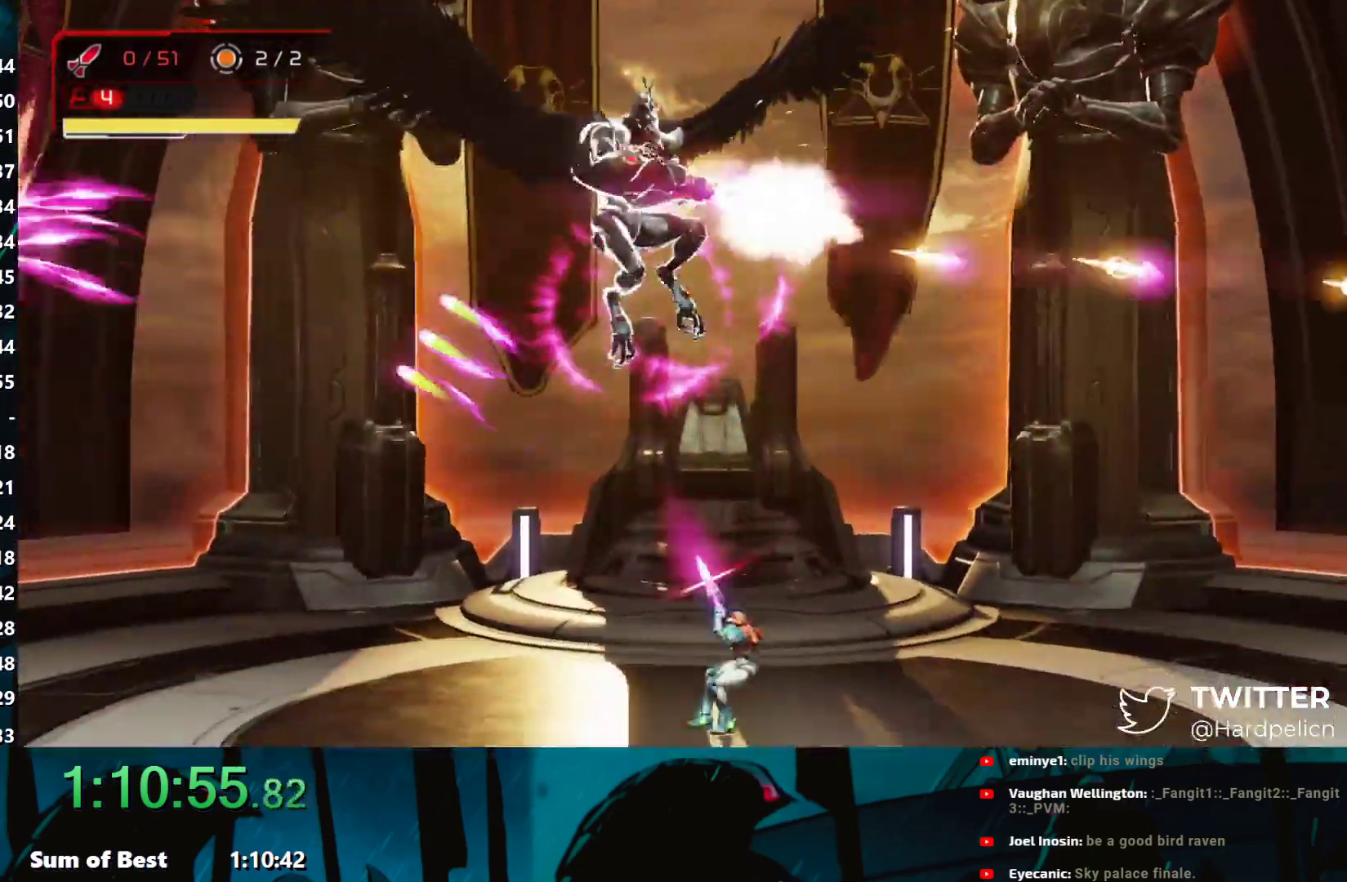
{"buttons": ["B", "Y"], "left_stick": "left", "events": [[67, "Y", "up"], [117, "Y", "down"], [150, "left_stick", "up"], [183, "Y", "up"], [267, "Y", "down"], [267, "left_stick", "up-left"], [367, "left_stick", "left"], [400, "B", "down"]]}
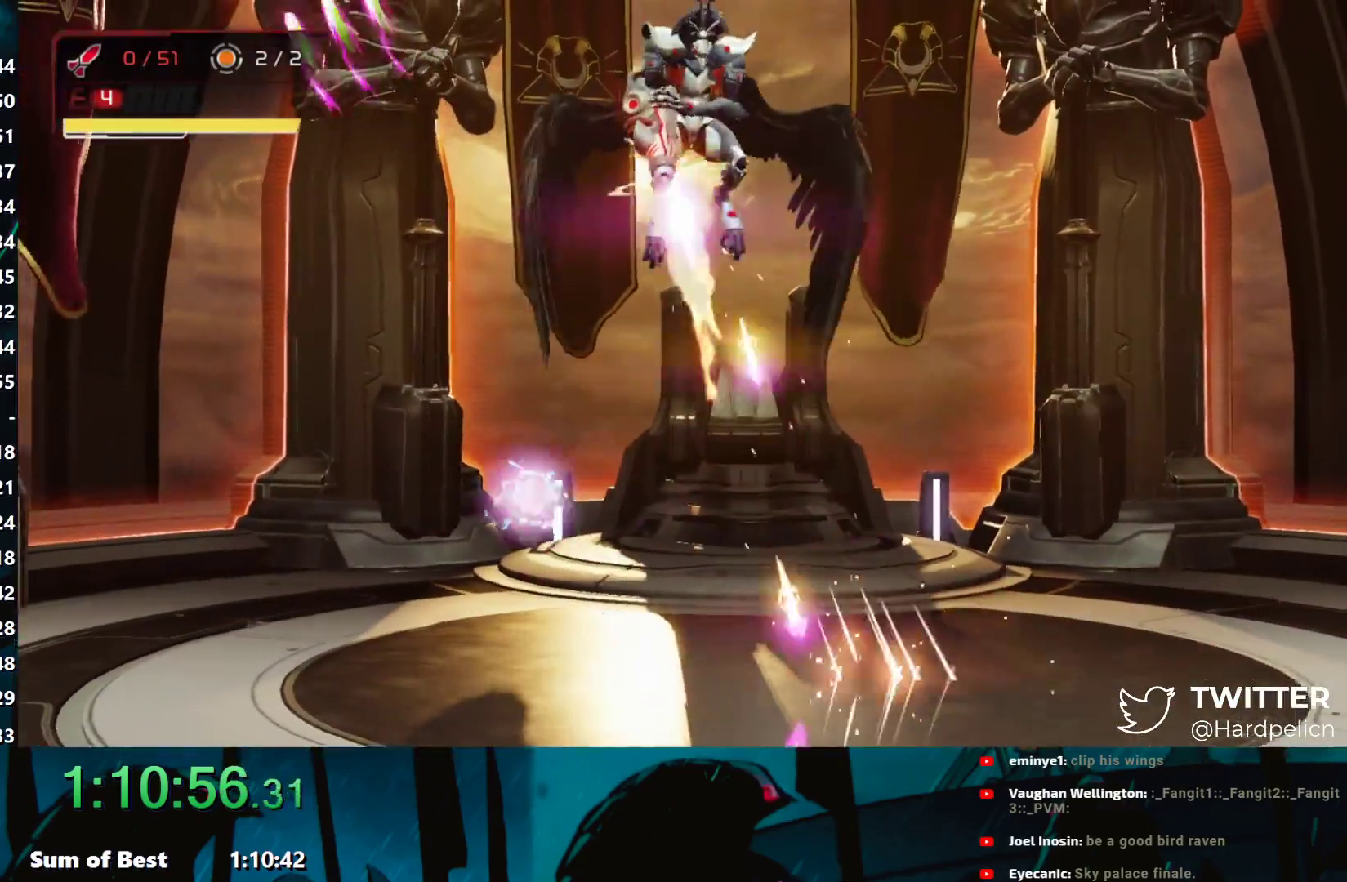
{"buttons": ["B", "Y"], "left_stick": "left", "events": [[150, "B", "up"], [300, "B", "down"]]}
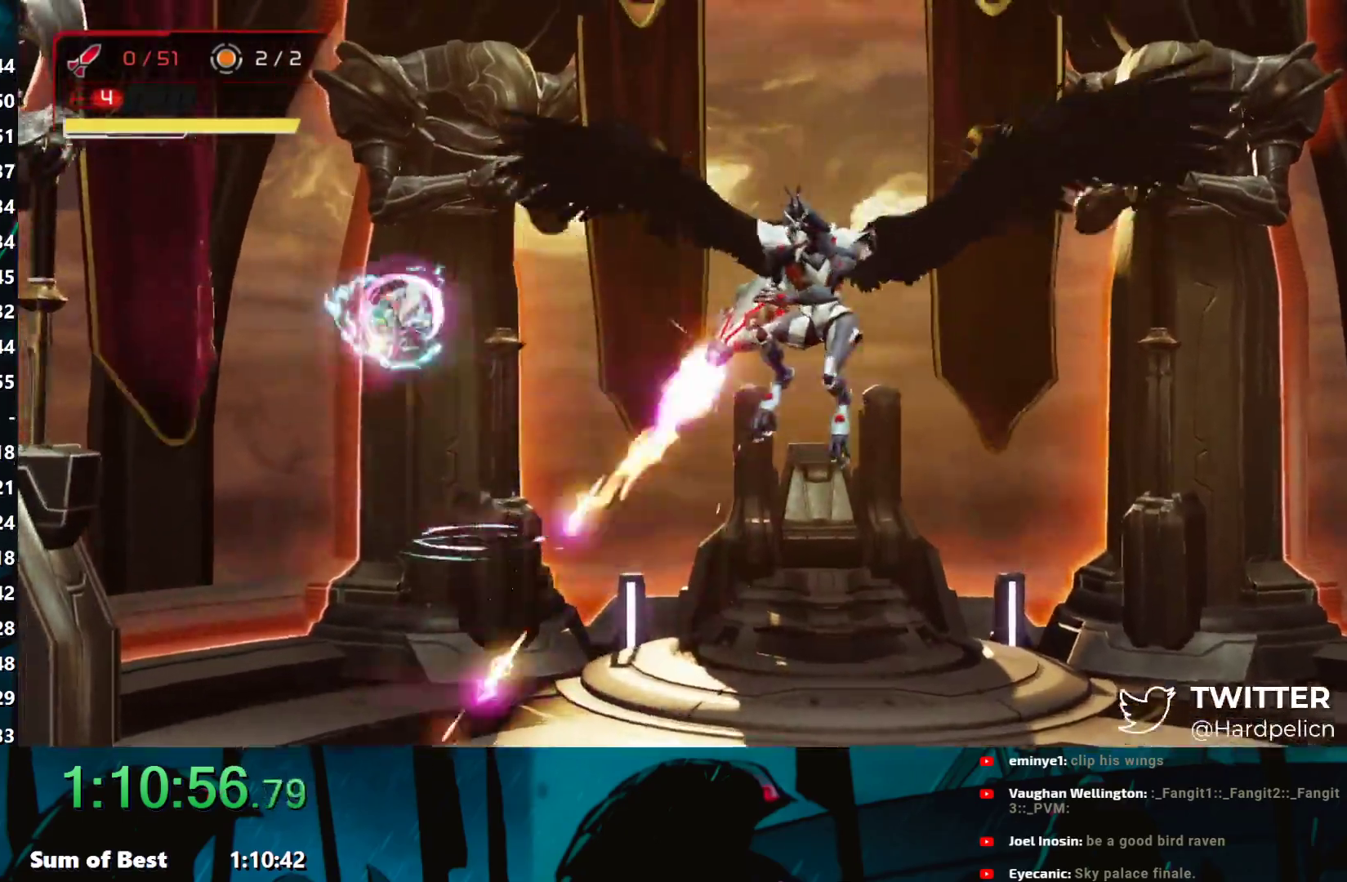
{"buttons": ["B", "Y"], "left_stick": "right", "events": [[133, "B", "up"], [133, "left_stick", "right"], [333, "B", "down"]]}
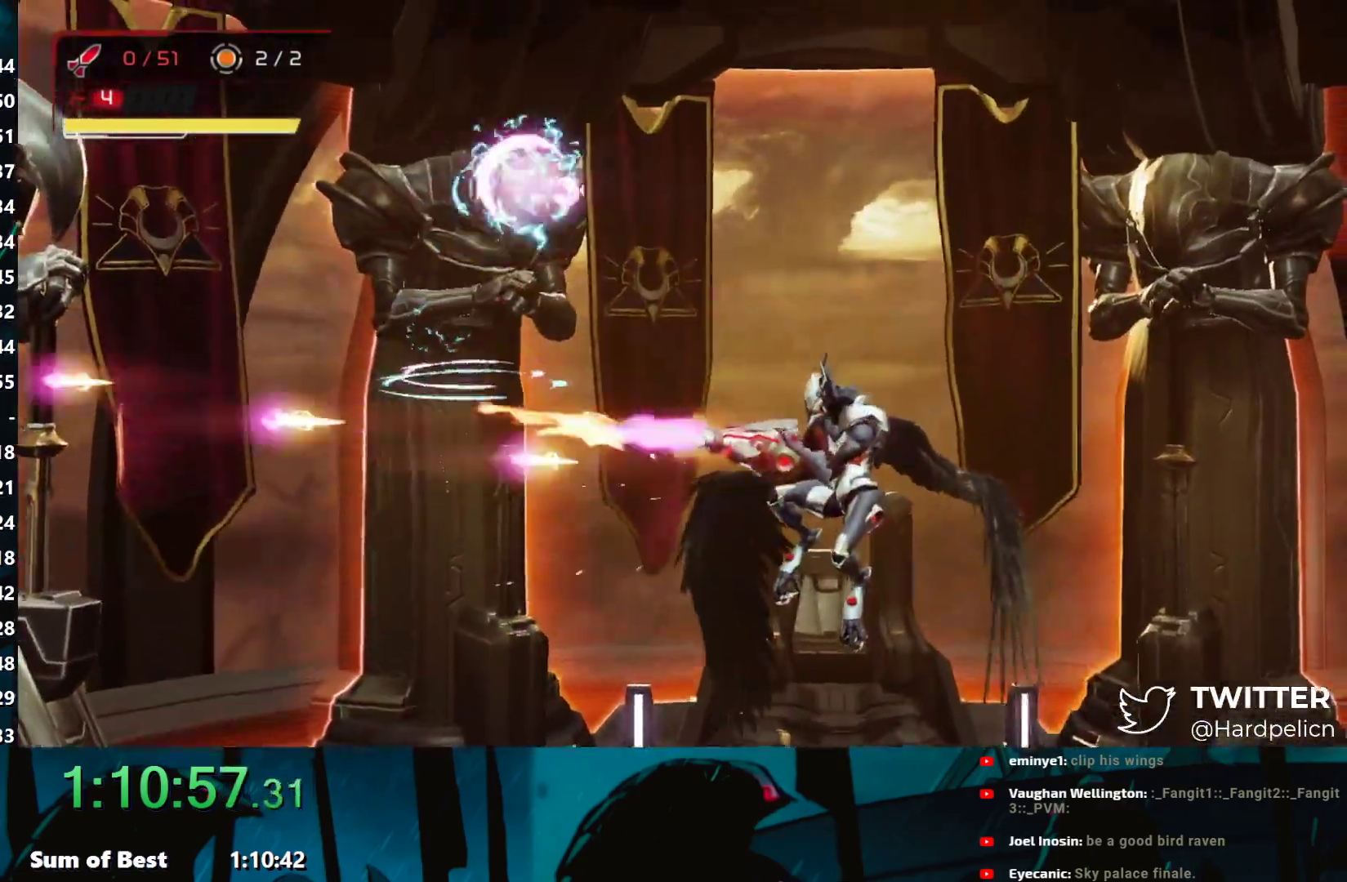
{"buttons": ["B", "Y"], "left_stick": "right", "events": [[133, "B", "up"], [483, "B", "down"]]}
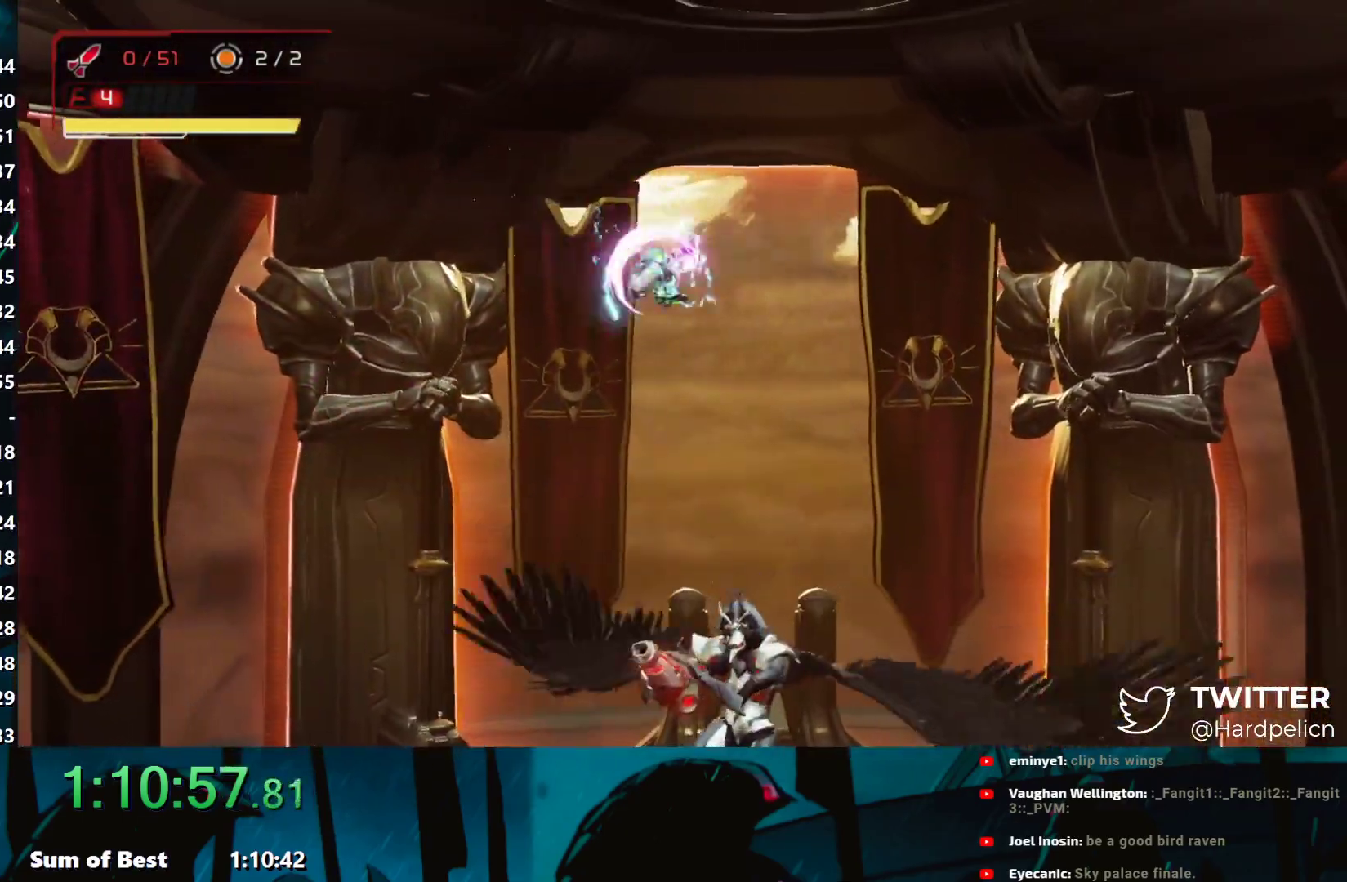
{"buttons": [], "left_stick": "right", "events": [[83, "B", "up"], [233, "Y", "up"], [300, "A", "down"], [417, "A", "up"]]}
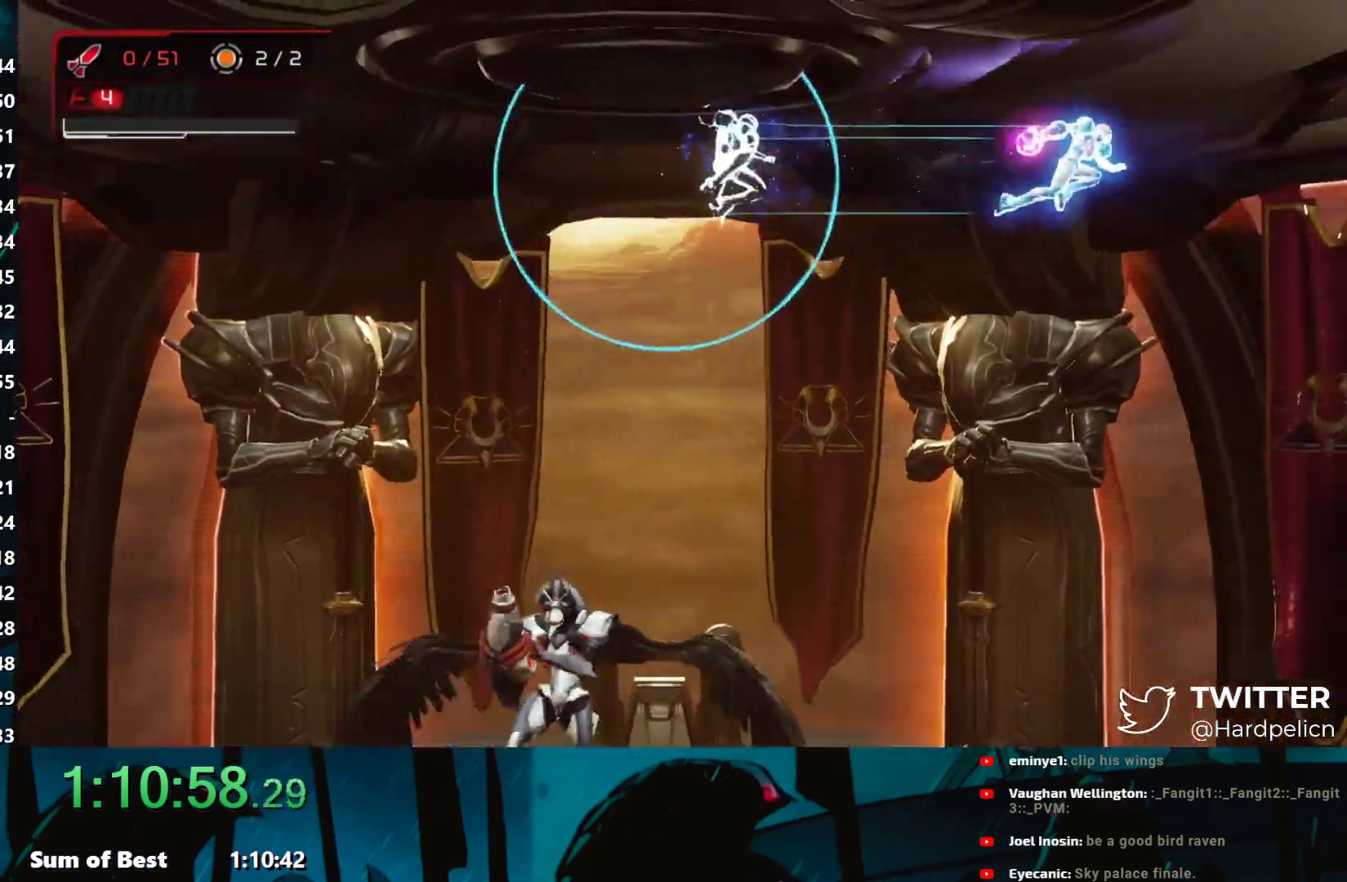
{"buttons": [], "left_stick": "right", "events": []}
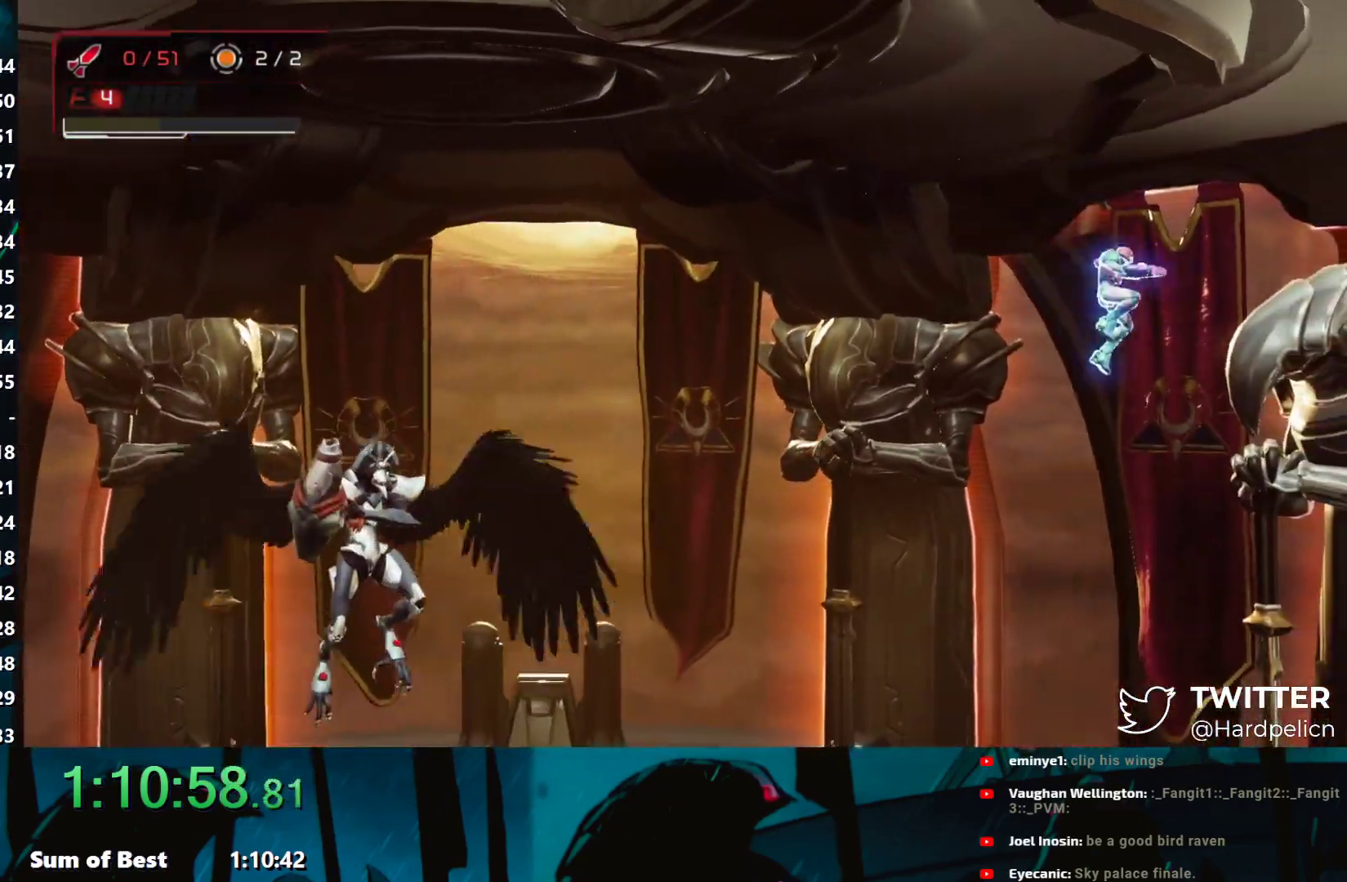
{"buttons": ["Y"], "left_stick": "left", "events": [[217, "Y", "down"], [317, "left_stick", "left"]]}
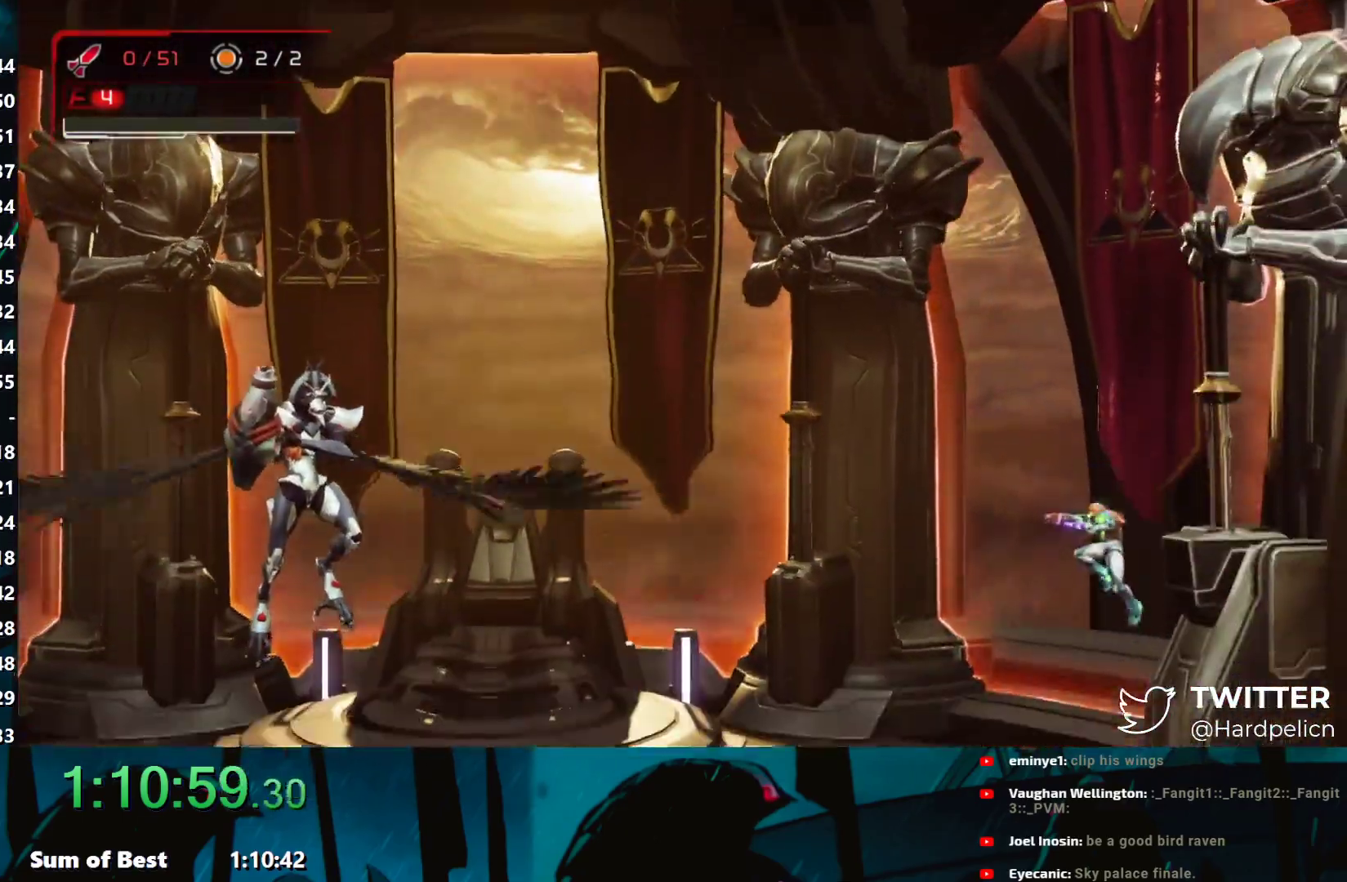
{"buttons": ["Y"], "left_stick": "center", "events": [[233, "left_stick", "center"]]}
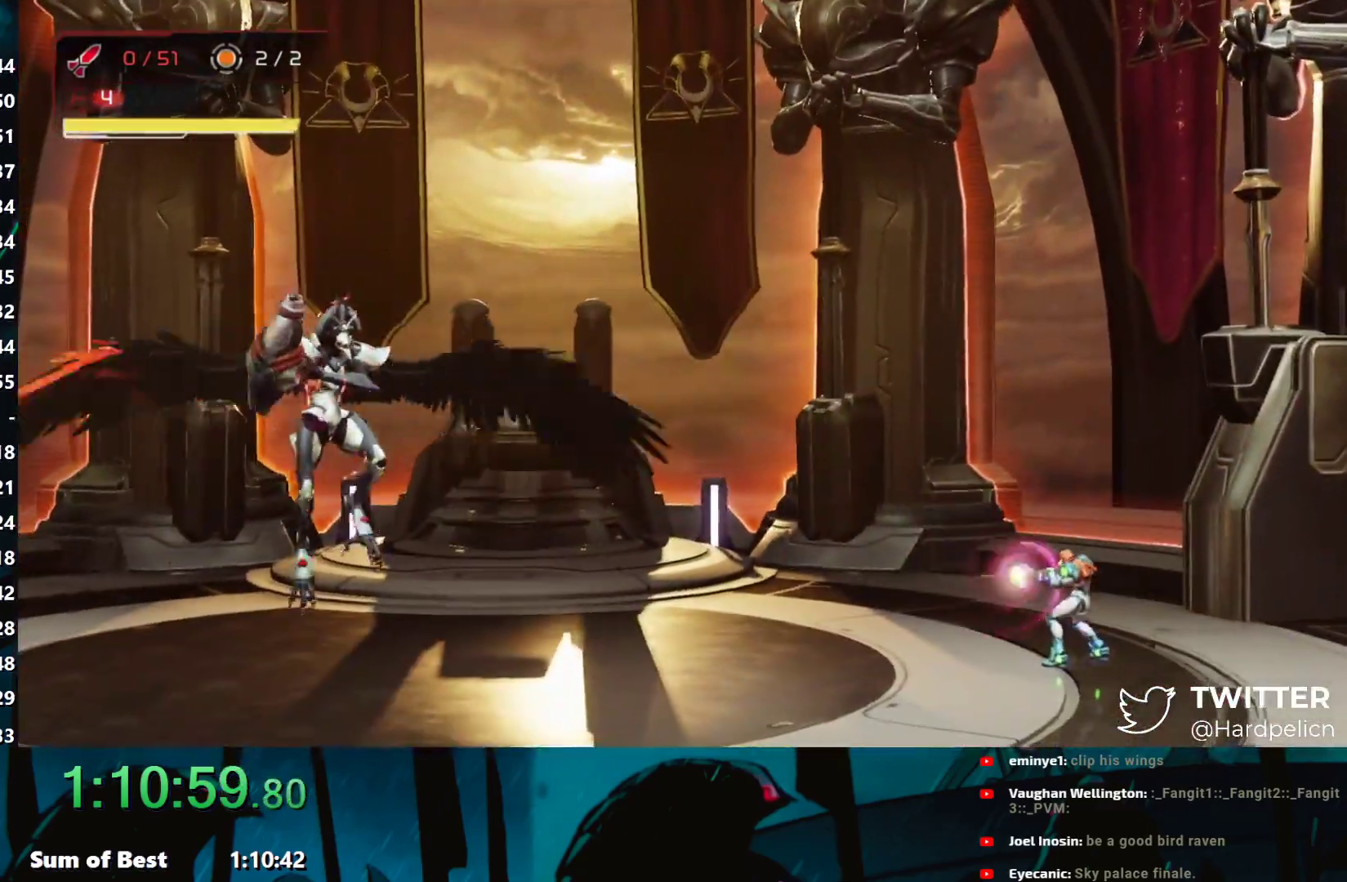
{"buttons": ["Y"], "left_stick": "left", "events": [[200, "left_stick", "left"]]}
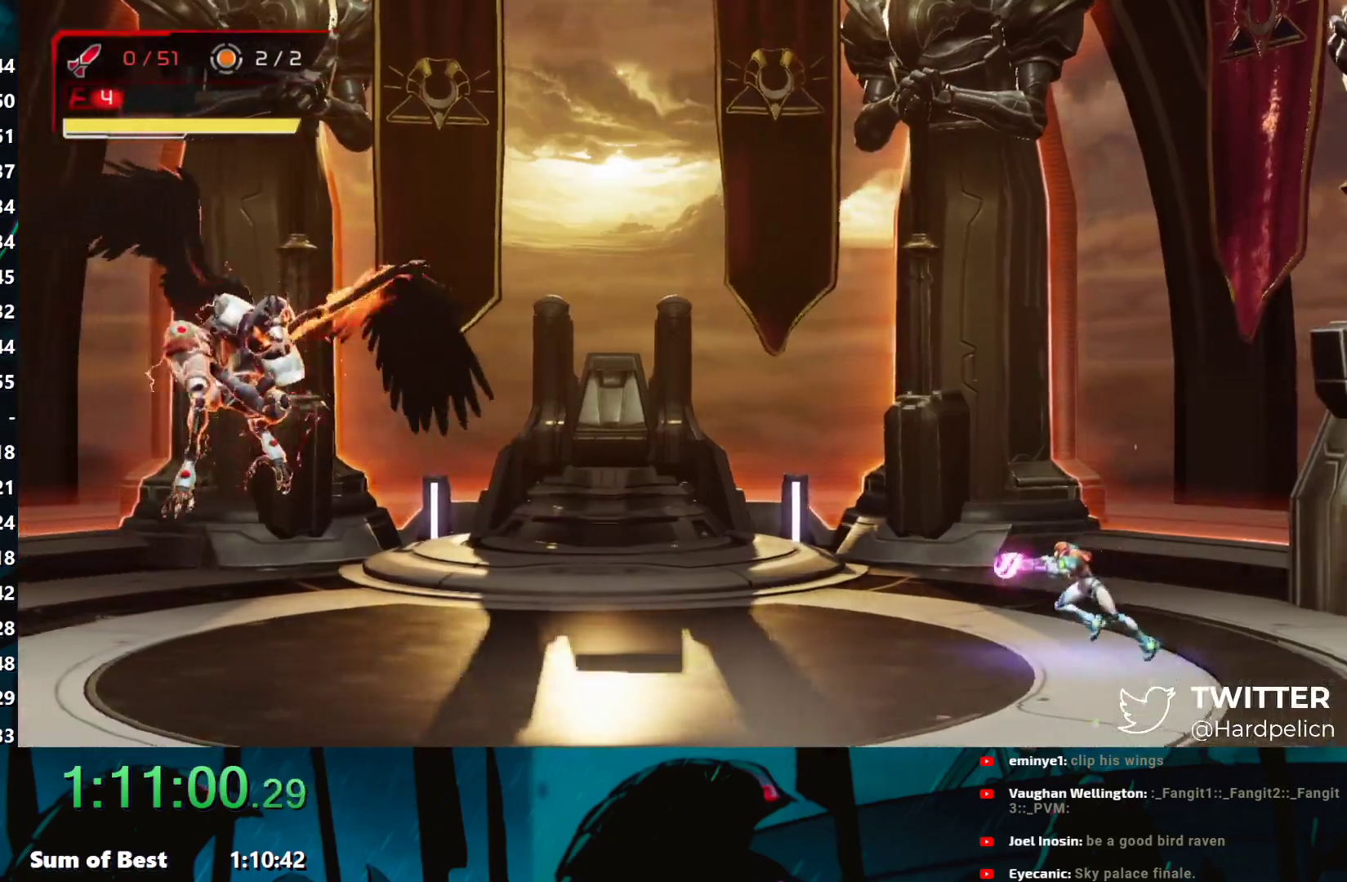
{"buttons": ["Y"], "left_stick": "left", "events": [[100, "L2", "down"], [233, "L2", "up"]]}
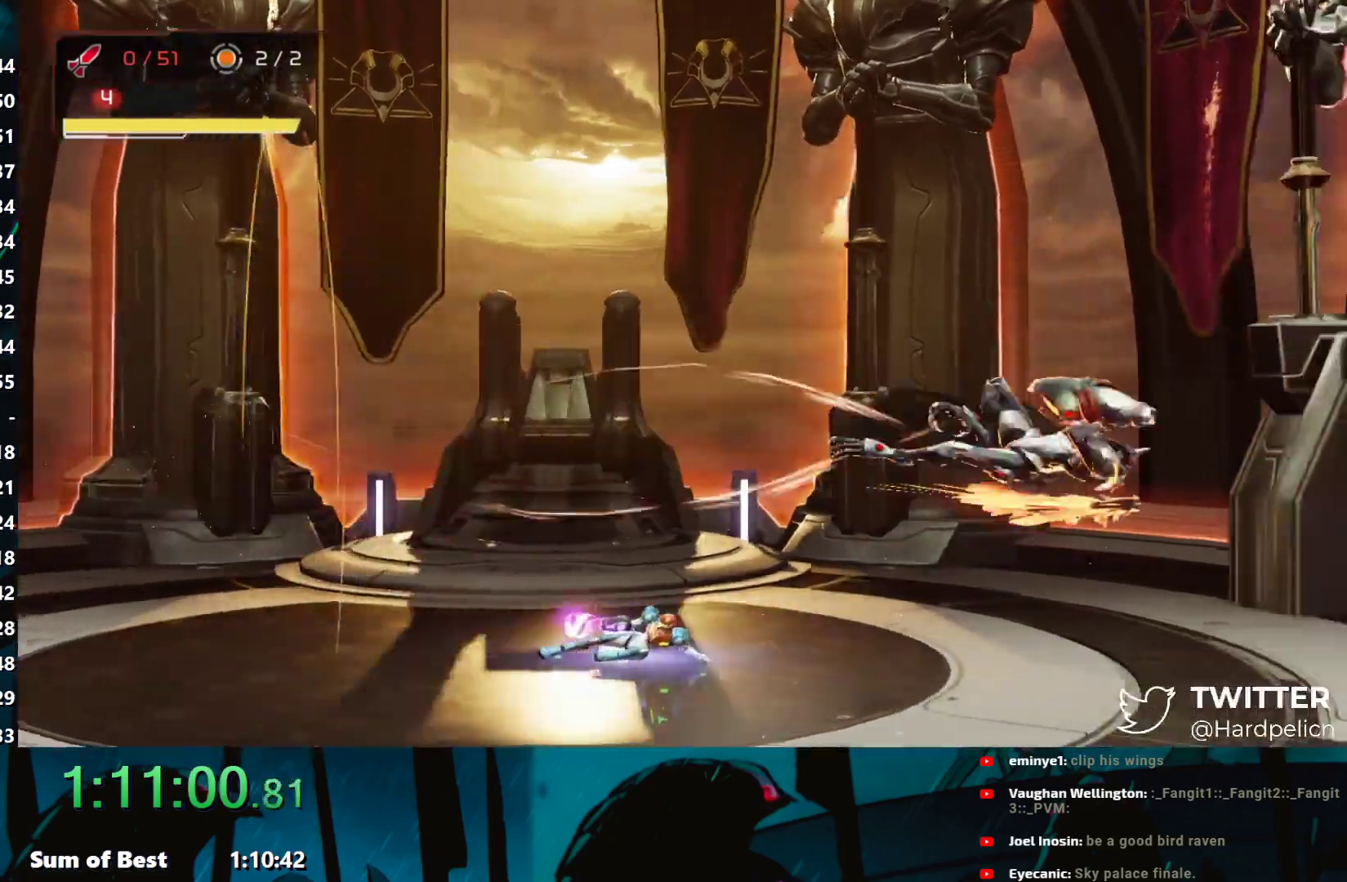
{"buttons": ["Y", "L1"], "left_stick": "right", "events": [[117, "L1", "down"], [133, "left_stick", "right"], [283, "Y", "up"], [350, "Y", "down"], [417, "Y", "up"], [483, "Y", "down"]]}
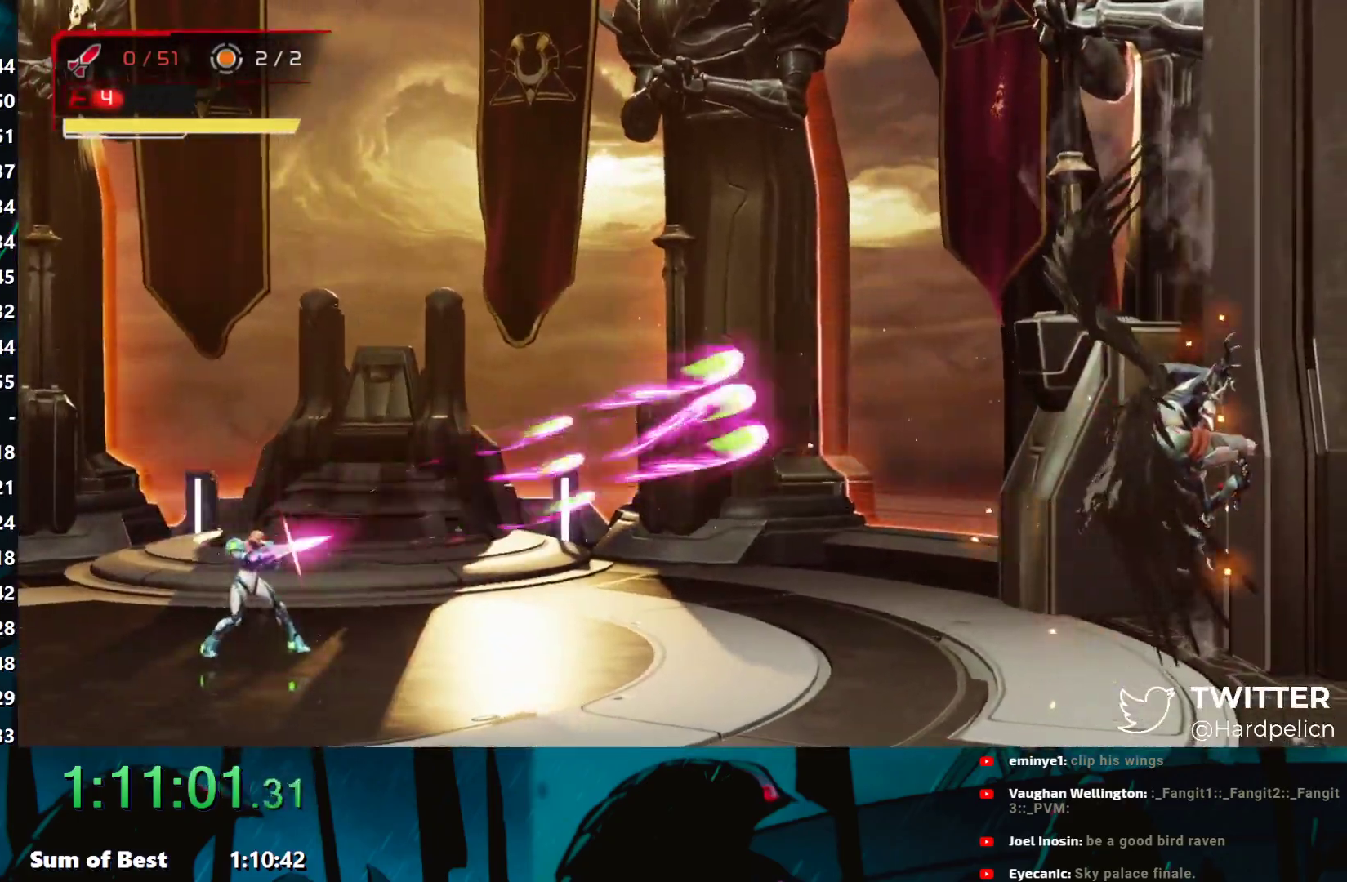
{"buttons": ["L1"], "left_stick": "right", "events": [[33, "Y", "up"], [117, "Y", "down"], [150, "Y", "up"], [233, "Y", "down"], [250, "Y", "up"], [350, "Y", "down"], [367, "Y", "up"], [450, "Y", "down"], [500, "Y", "up"]]}
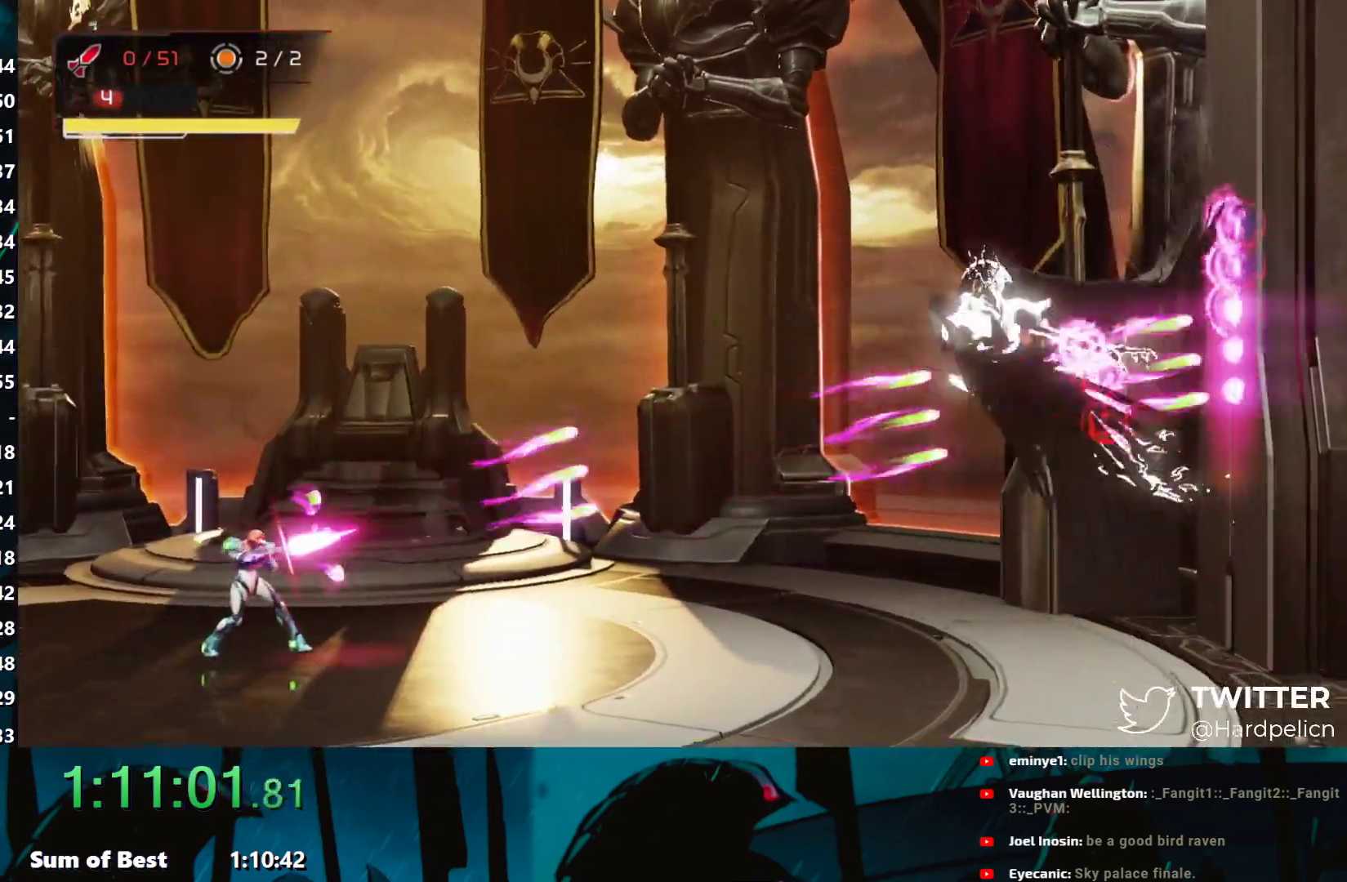
{"buttons": ["L1"], "left_stick": "right", "events": [[67, "Y", "down"], [117, "Y", "up"], [183, "Y", "down"], [233, "Y", "up"], [317, "Y", "down"], [350, "Y", "up"], [433, "Y", "down"], [450, "Y", "up"]]}